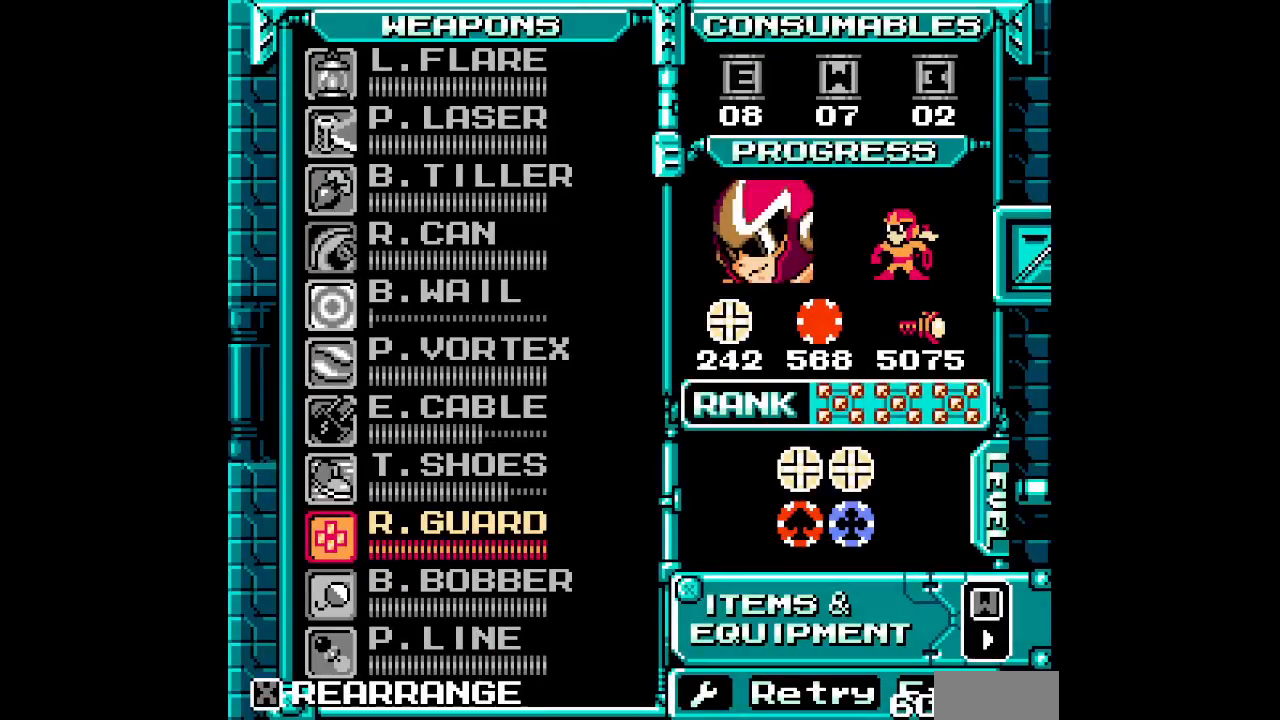
Gameplay with a controller (Xbox layout); each line is a JSON object with the inputs held at the frame after it. "events" lists button and stick changes between this image and that frame as [ms after this image, input, new state], when the widget could be followed in between. Not read: HOME L2 L3 R2 R3 SELECT.
{"buttons": ["DPAD_UP"], "events": [[83, "DPAD_UP", "down"], [200, "DPAD_UP", "up"], [417, "DPAD_UP", "down"]]}
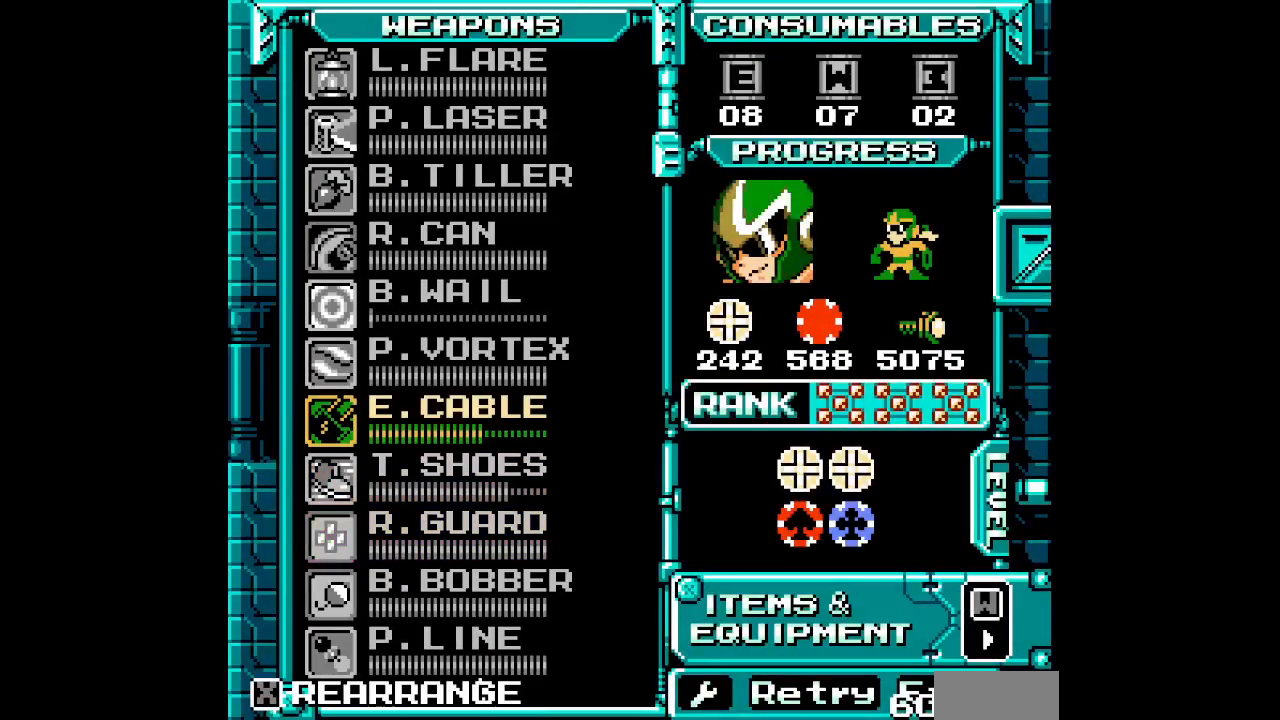
{"buttons": [], "events": [[83, "DPAD_UP", "up"]]}
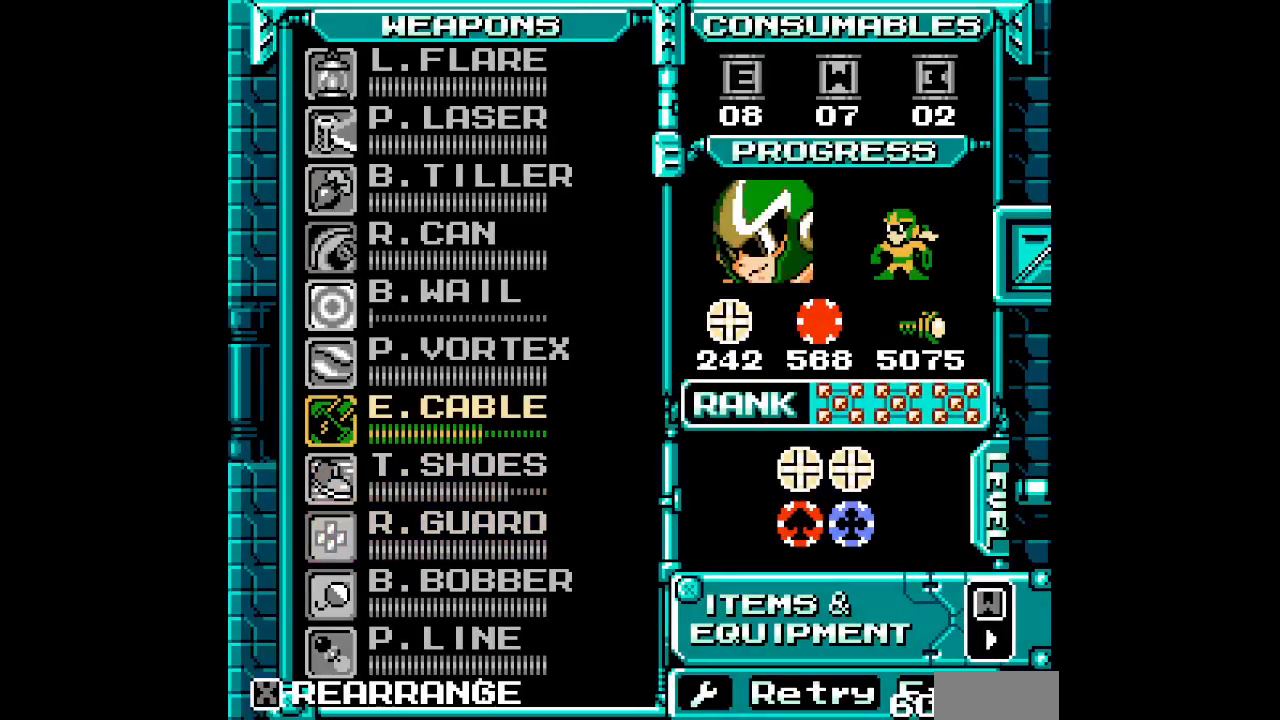
{"buttons": [], "events": []}
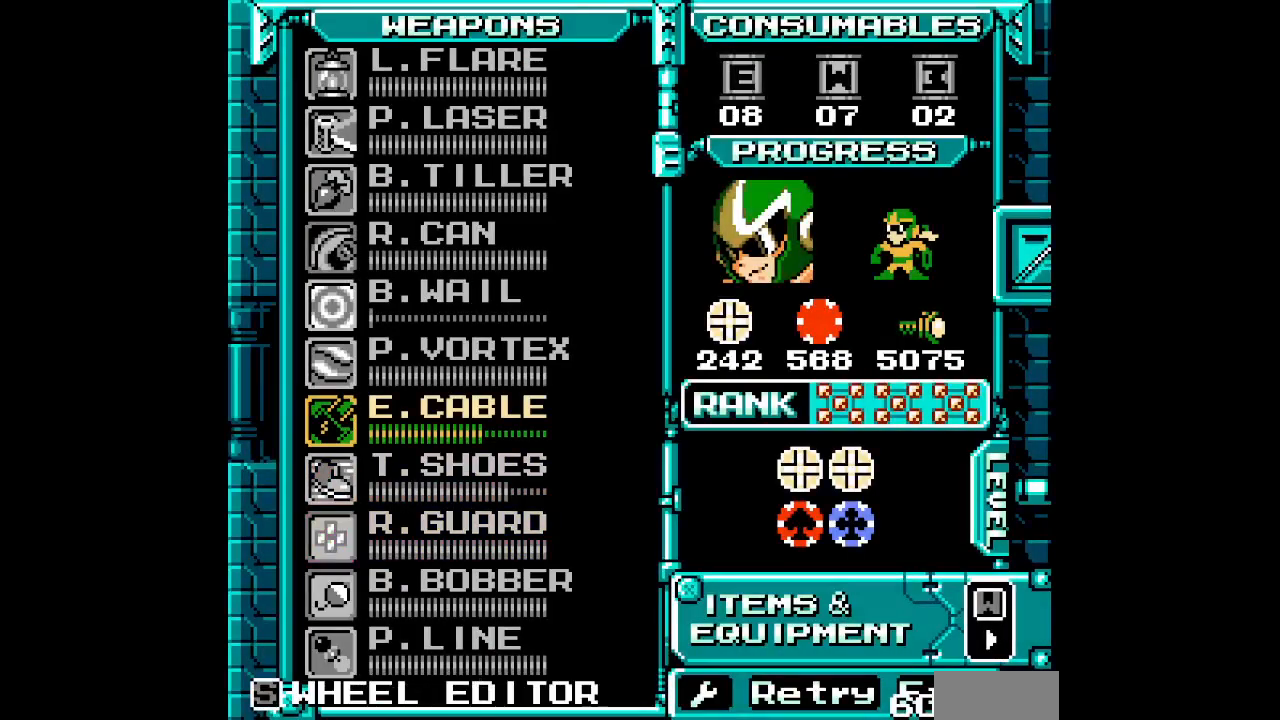
{"buttons": ["START"]}
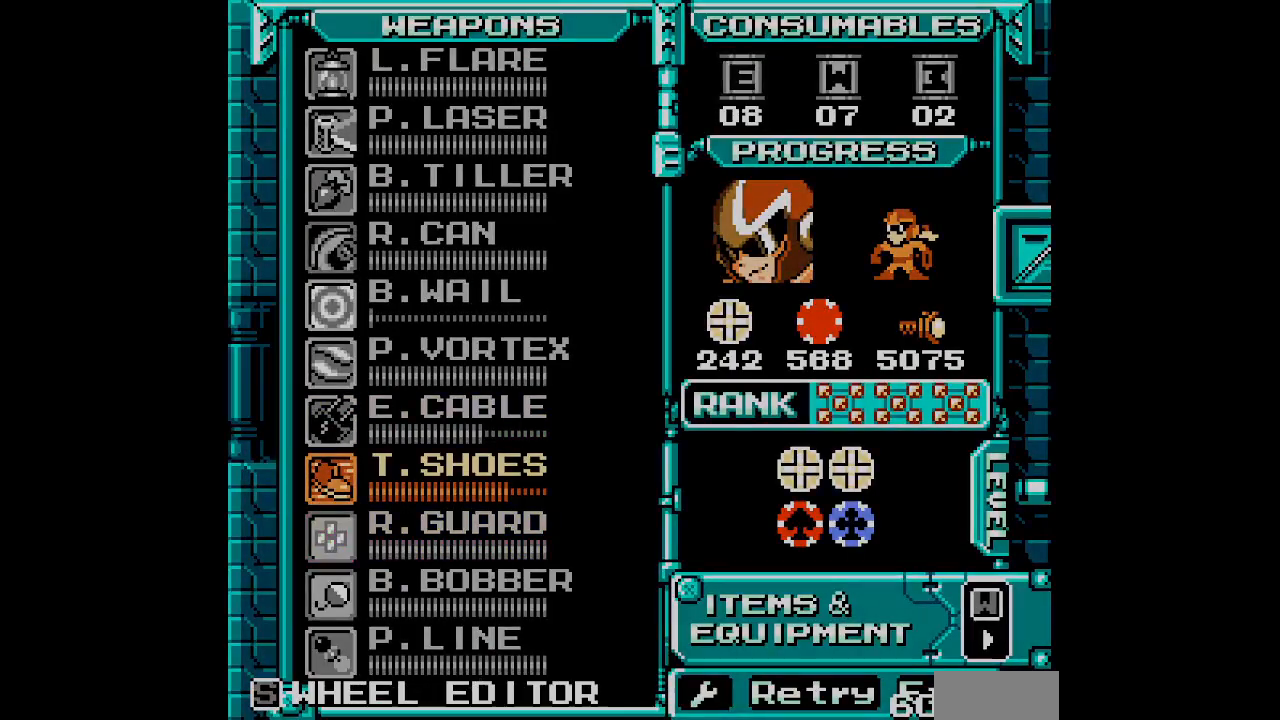
{"buttons": ["DPAD_RIGHT"]}
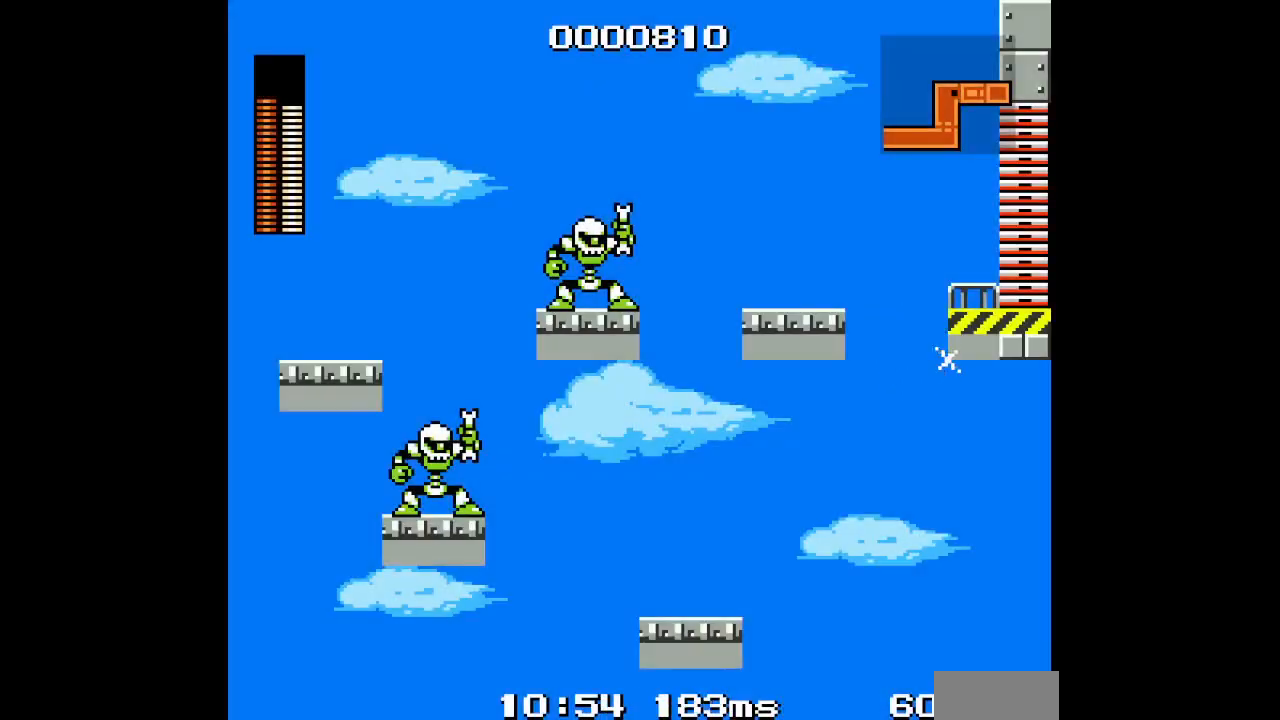
{"buttons": ["DPAD_RIGHT"], "events": []}
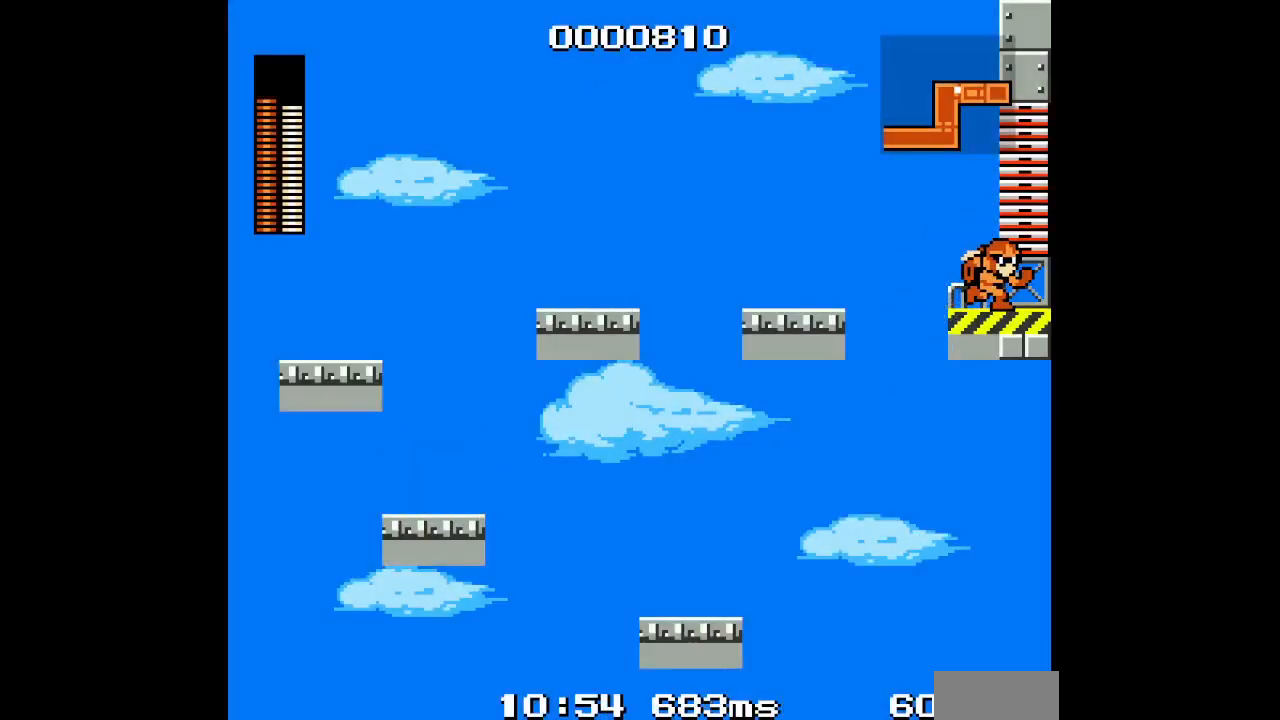
{"buttons": ["DPAD_RIGHT"], "events": []}
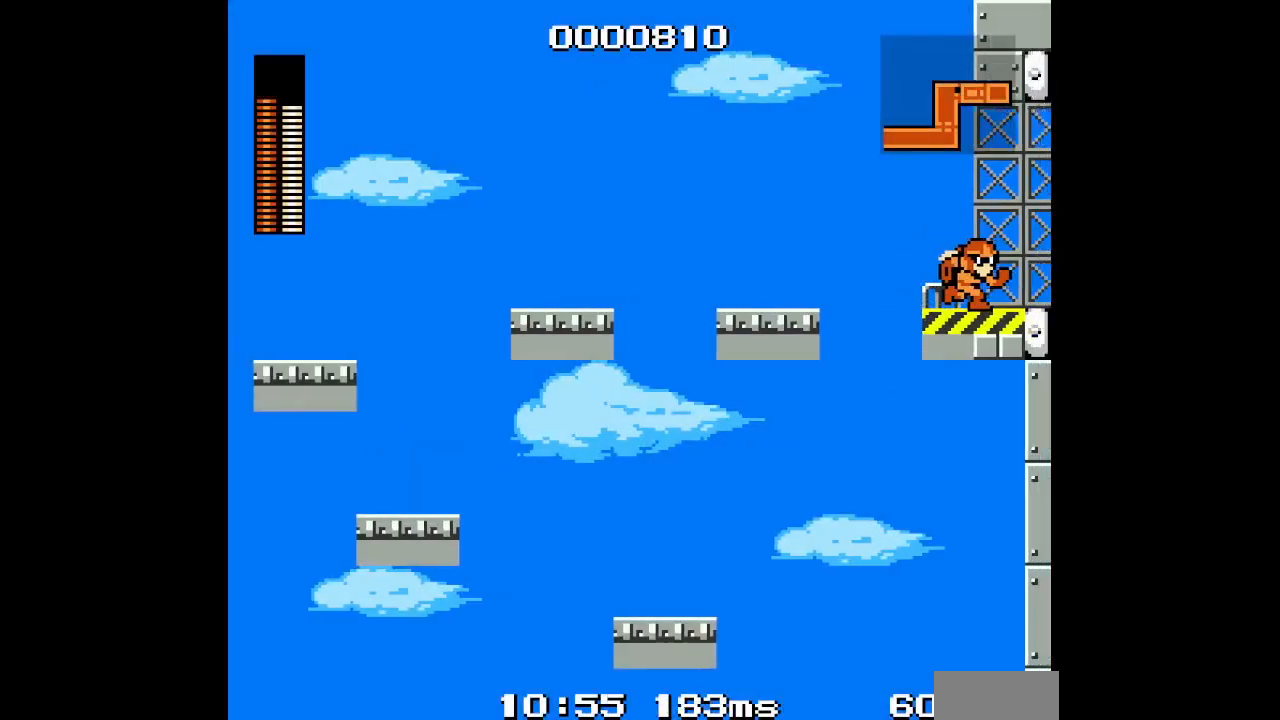
{"buttons": ["DPAD_RIGHT"], "events": []}
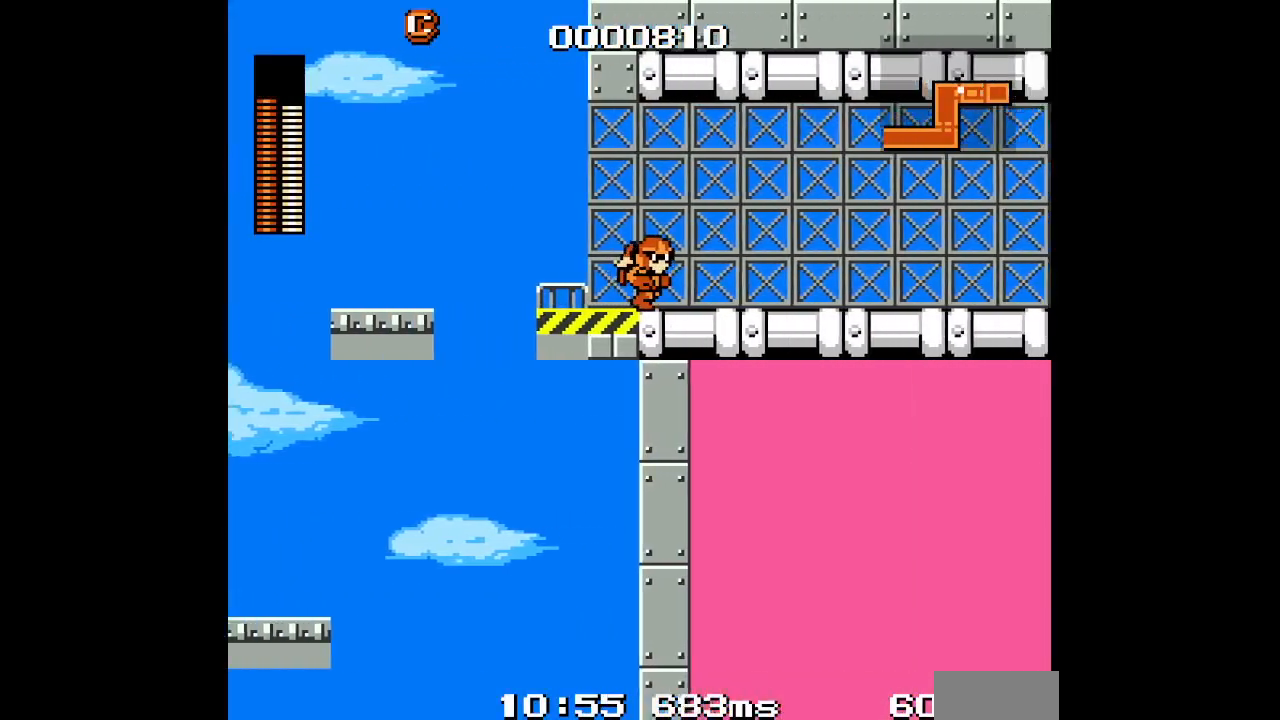
{"buttons": [], "events": [[250, "DPAD_RIGHT", "up"]]}